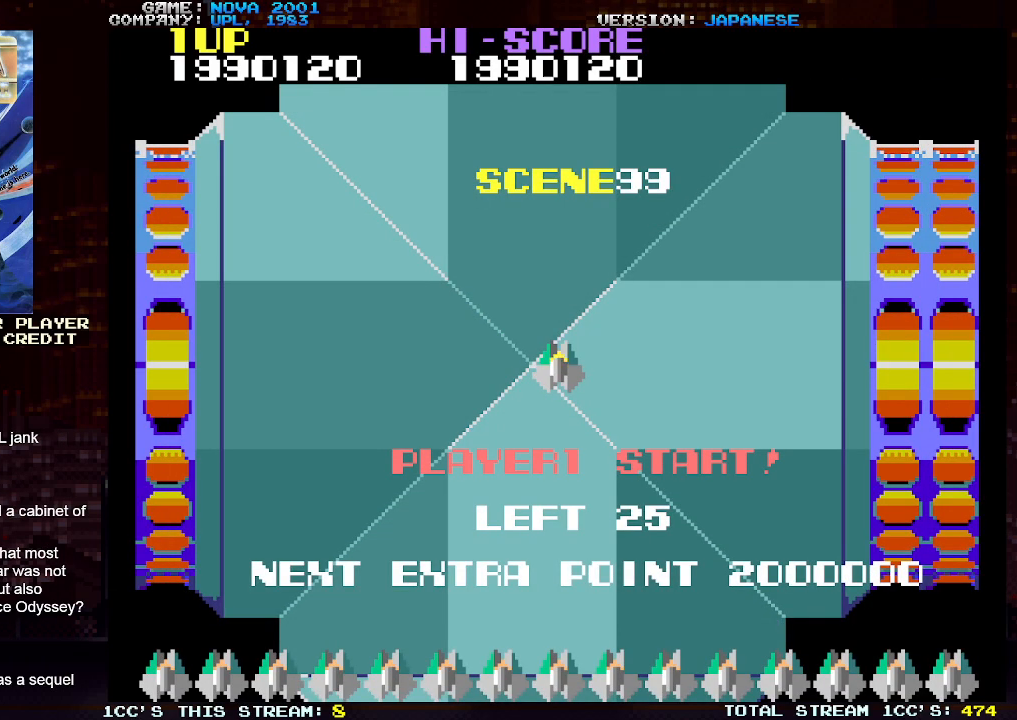
Gameplay with a controller (arcade stick); each line is a JSON object with the inputs held at the frame after it. "events" lists button and stick changes between this image and that frame as [ms after this image, input, new state], when the widget could be followed in between. Not read: L3 R3.
{"buttons": [], "left_stick": "center", "events": []}
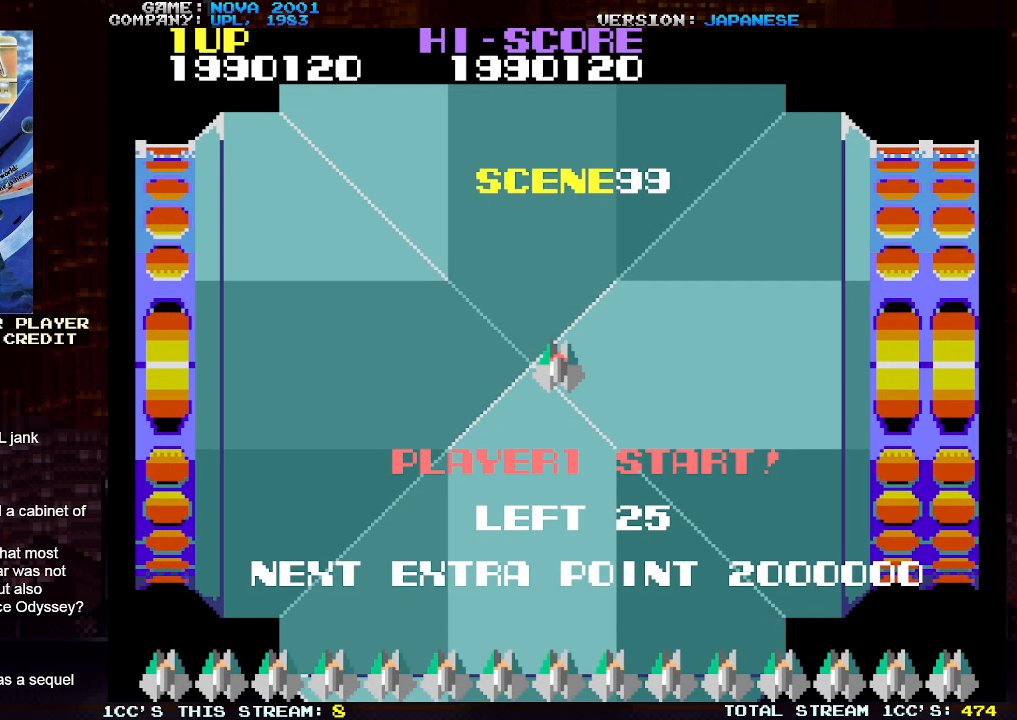
{"buttons": ["TRIANGLE"], "left_stick": "center", "events": [[383, "TRIANGLE", "down"]]}
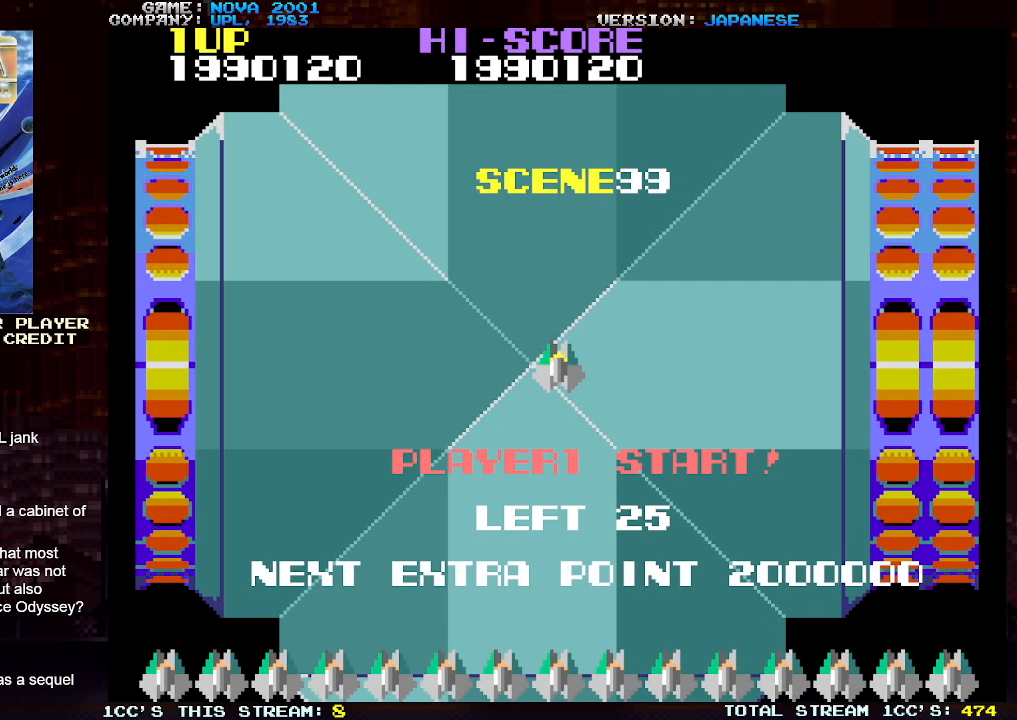
{"buttons": ["TRIANGLE"], "left_stick": "center", "events": []}
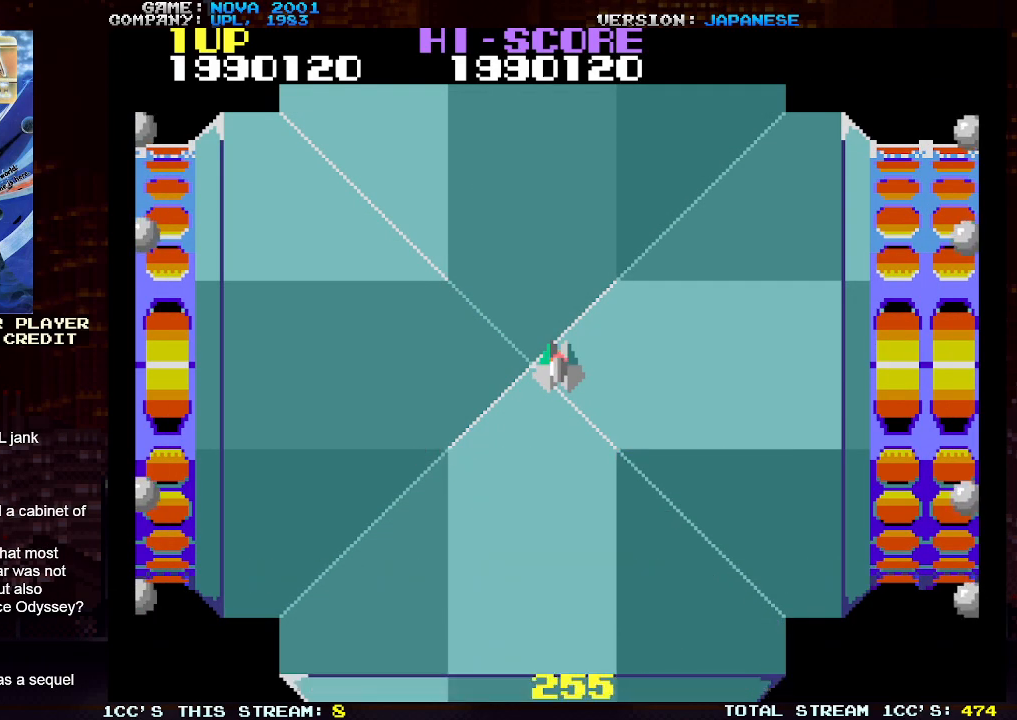
{"buttons": ["TRIANGLE"], "left_stick": "right", "events": [[500, "left_stick", "right"]]}
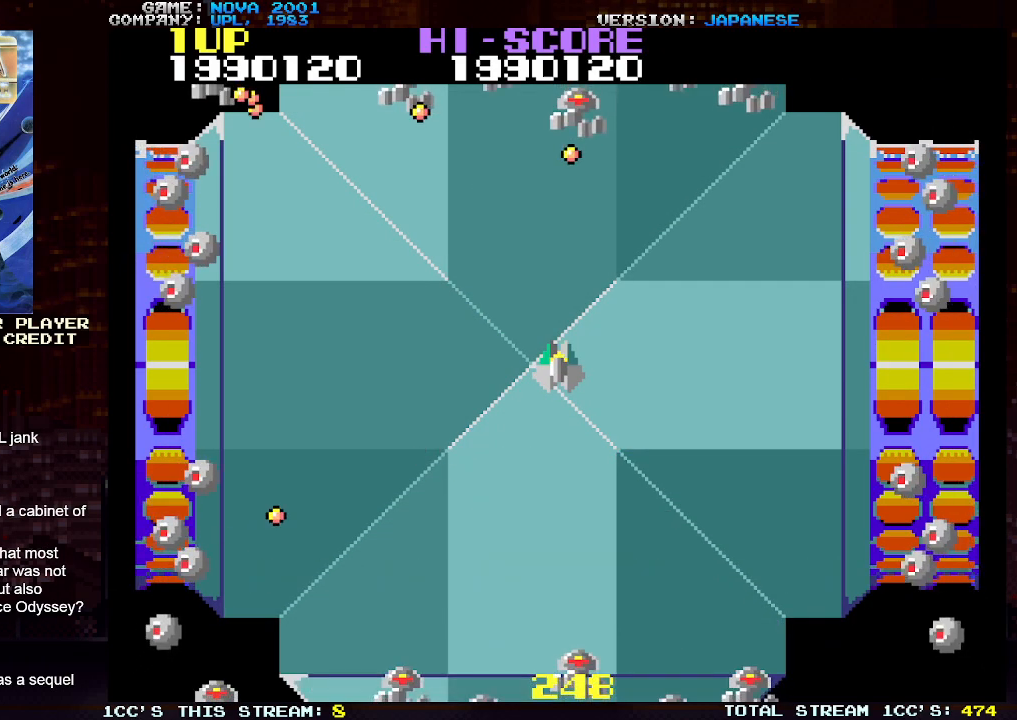
{"buttons": ["SQUARE", "TRIANGLE"], "left_stick": "right", "events": [[67, "TRIANGLE", "up"], [200, "TRIANGLE", "down"], [250, "SQUARE", "down"], [367, "SQUARE", "up"], [433, "SQUARE", "down"]]}
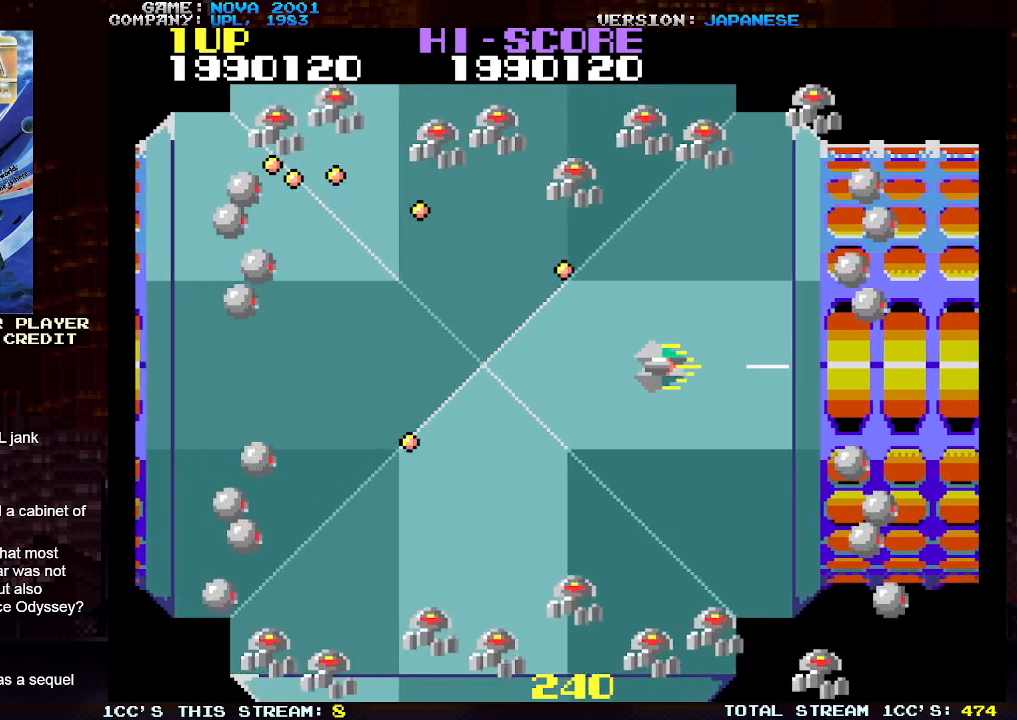
{"buttons": [], "left_stick": "right", "events": [[50, "SQUARE", "up"], [100, "SQUARE", "down"], [233, "SQUARE", "up"], [317, "TRIANGLE", "up"]]}
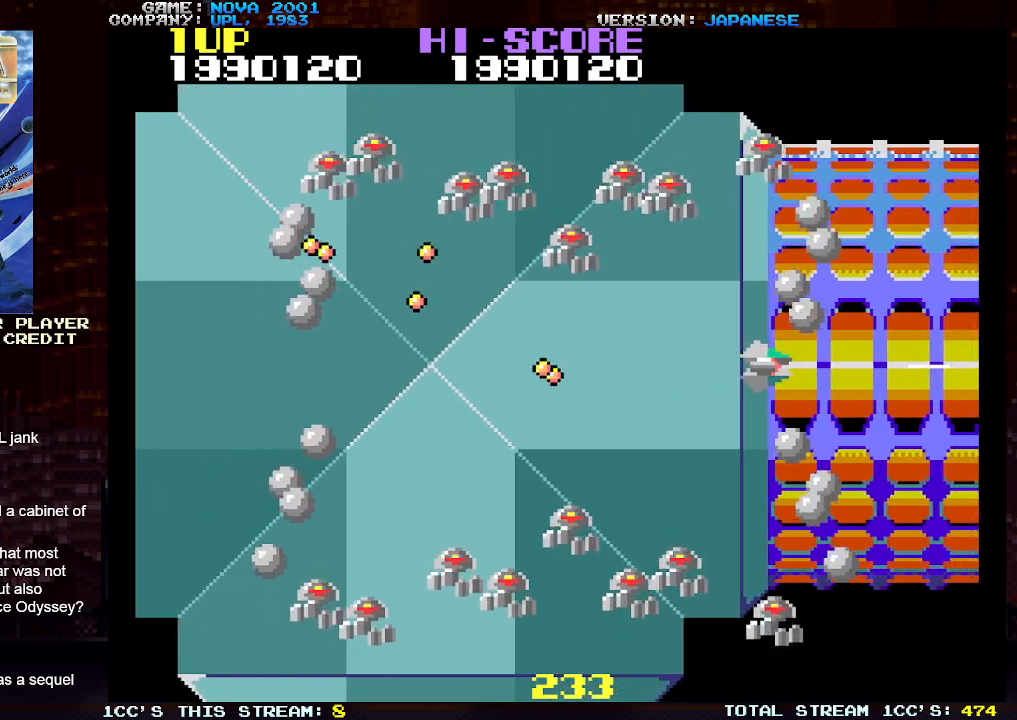
{"buttons": ["SQUARE", "TRIANGLE"], "left_stick": "center", "events": [[300, "TRIANGLE", "down"], [317, "left_stick", "left"], [367, "SQUARE", "down"], [400, "left_stick", "center"], [433, "SQUARE", "up"], [500, "SQUARE", "down"]]}
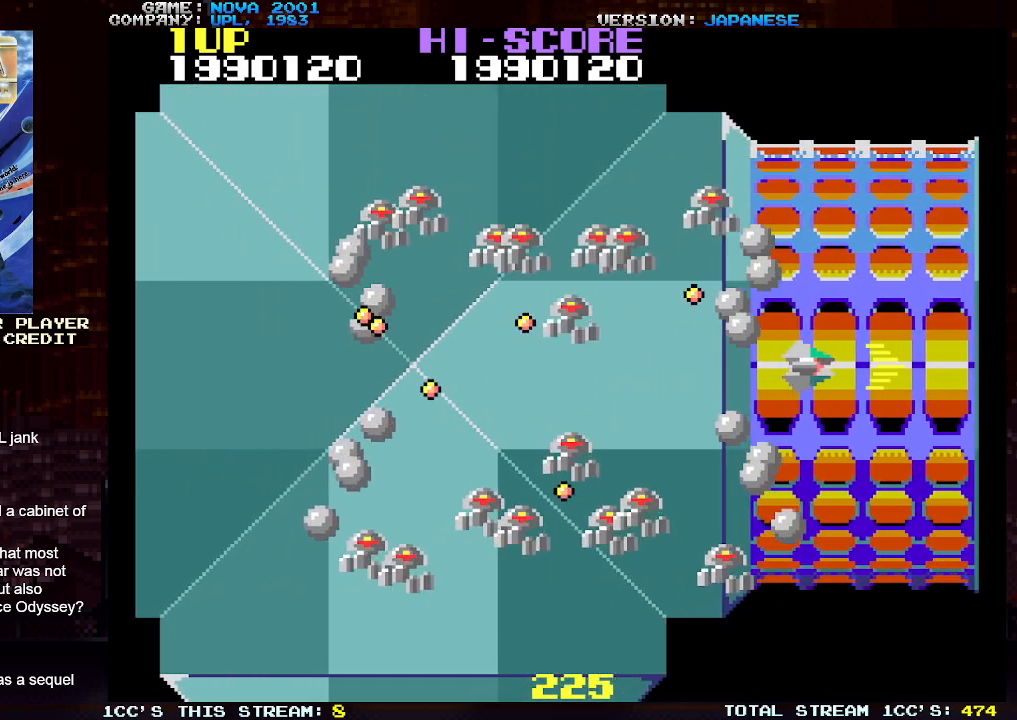
{"buttons": [], "left_stick": "center", "events": [[67, "SQUARE", "up"], [150, "SQUARE", "down"], [200, "SQUARE", "up"], [217, "left_stick", "left"], [233, "TRIANGLE", "up"], [333, "left_stick", "center"], [400, "TRIANGLE", "down"], [417, "SQUARE", "down"], [467, "TRIANGLE", "up"], [500, "SQUARE", "up"]]}
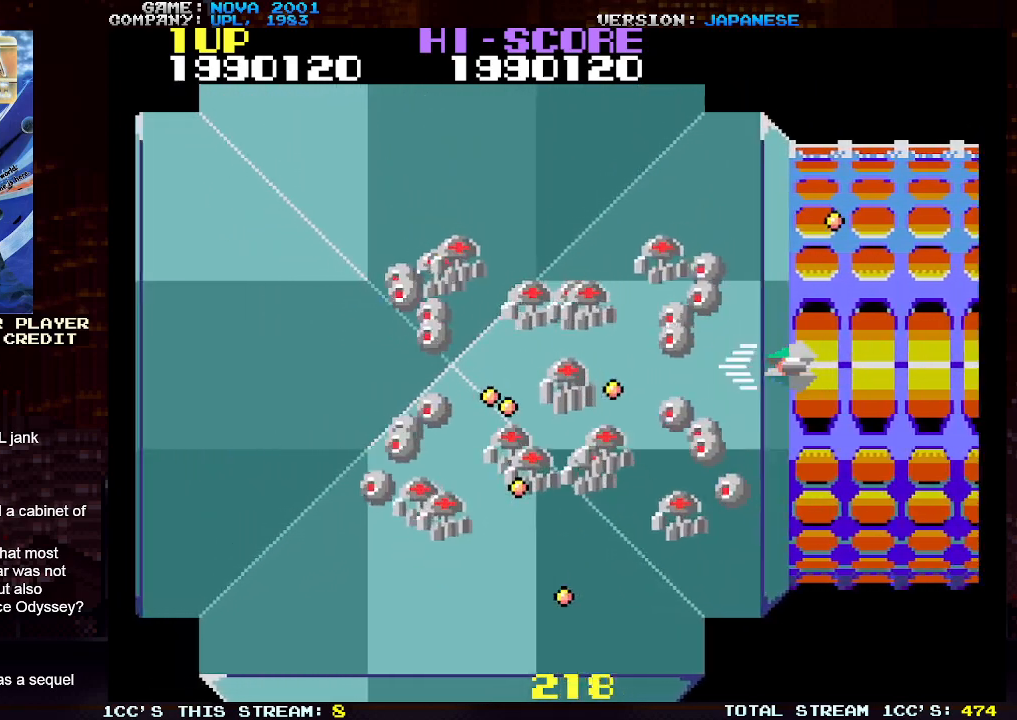
{"buttons": ["TRIANGLE"], "left_stick": "center", "events": [[33, "TRIANGLE", "down"], [33, "left_stick", "left"], [83, "SQUARE", "down"], [133, "left_stick", "center"], [167, "SQUARE", "up"], [233, "SQUARE", "down"], [300, "SQUARE", "up"], [367, "SQUARE", "down"], [450, "SQUARE", "up"]]}
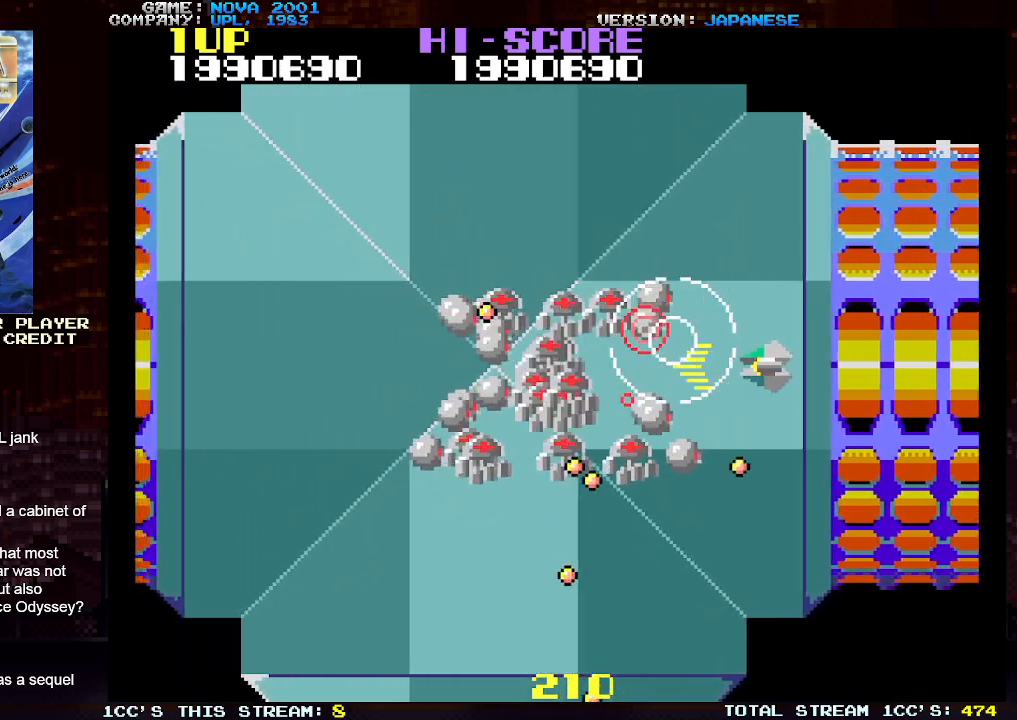
{"buttons": ["SQUARE", "TRIANGLE"], "left_stick": "down", "events": [[17, "SQUARE", "down"], [100, "SQUARE", "up"], [183, "SQUARE", "down"], [250, "SQUARE", "up"], [333, "SQUARE", "down"], [400, "SQUARE", "up"], [433, "left_stick", "down"], [483, "SQUARE", "down"]]}
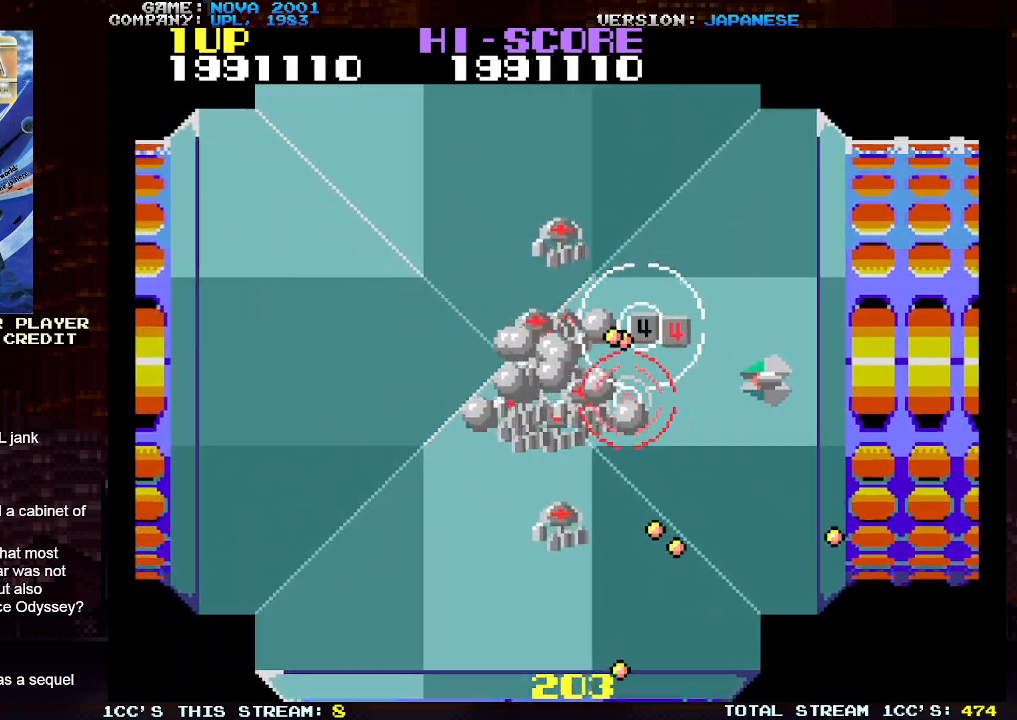
{"buttons": ["SQUARE", "TRIANGLE"], "left_stick": "up-right", "events": [[67, "SQUARE", "up"], [150, "SQUARE", "down"], [183, "left_stick", "down-right"], [233, "SQUARE", "up"], [300, "SQUARE", "down"], [400, "SQUARE", "up"], [417, "left_stick", "up-right"], [483, "SQUARE", "down"]]}
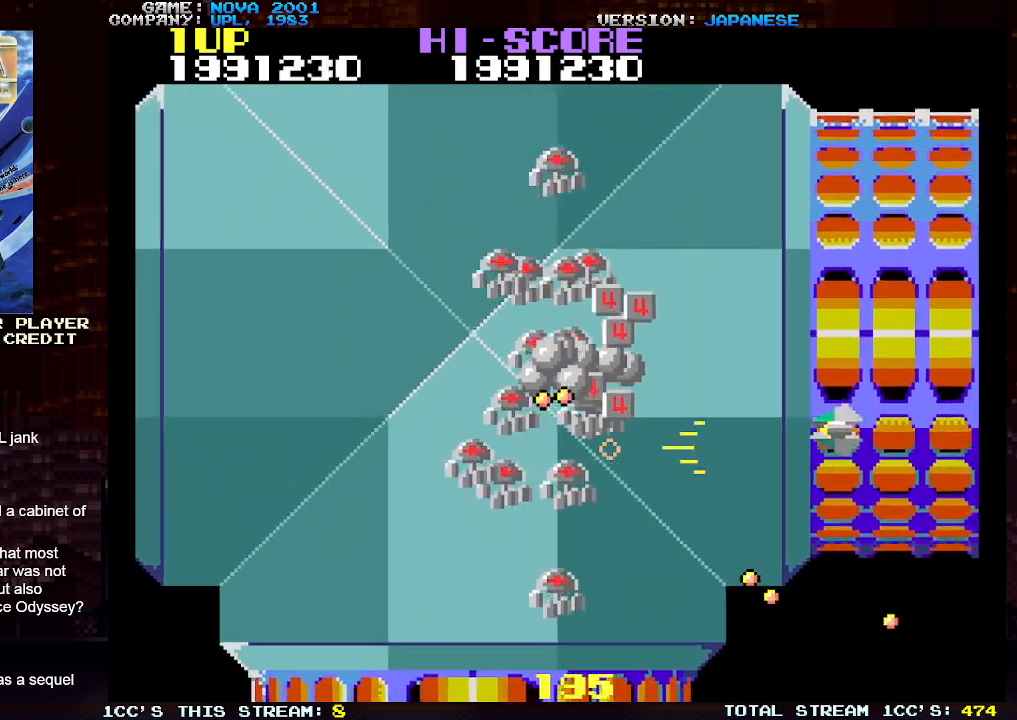
{"buttons": ["SQUARE", "TRIANGLE"], "left_stick": "up", "events": [[67, "SQUARE", "up"], [133, "SQUARE", "down"], [217, "SQUARE", "up"], [267, "left_stick", "up"], [317, "SQUARE", "down"], [400, "SQUARE", "up"], [467, "SQUARE", "down"]]}
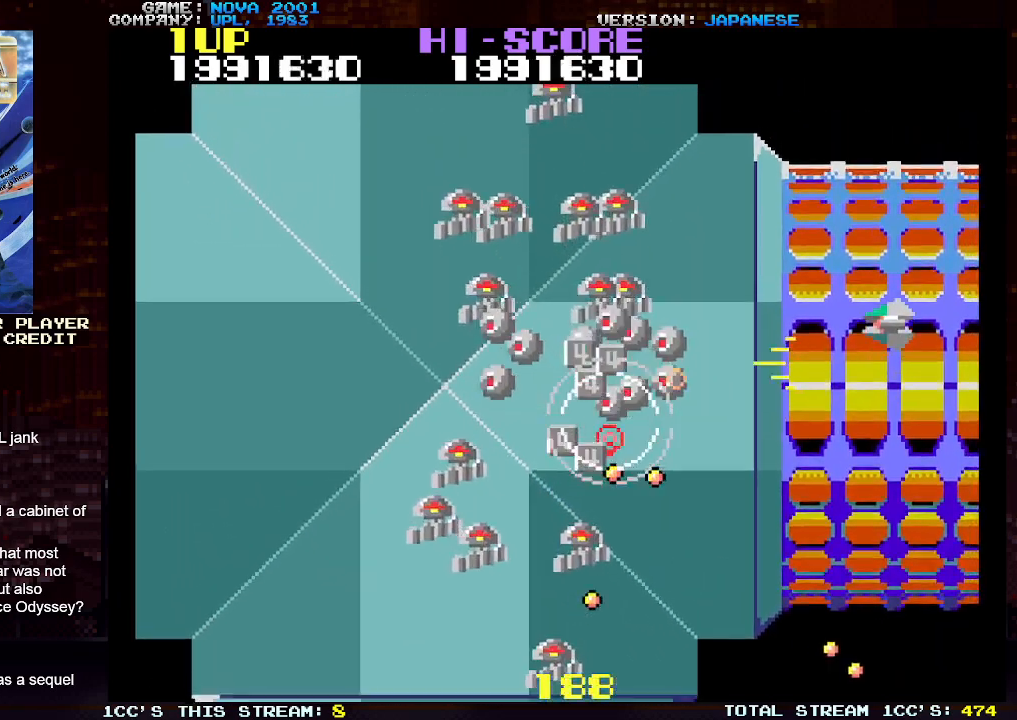
{"buttons": ["SQUARE", "TRIANGLE"], "left_stick": "down", "events": [[67, "SQUARE", "up"], [133, "SQUARE", "down"], [183, "left_stick", "down-right"], [233, "SQUARE", "up"], [283, "left_stick", "down"], [300, "SQUARE", "down"], [383, "SQUARE", "up"], [450, "SQUARE", "down"]]}
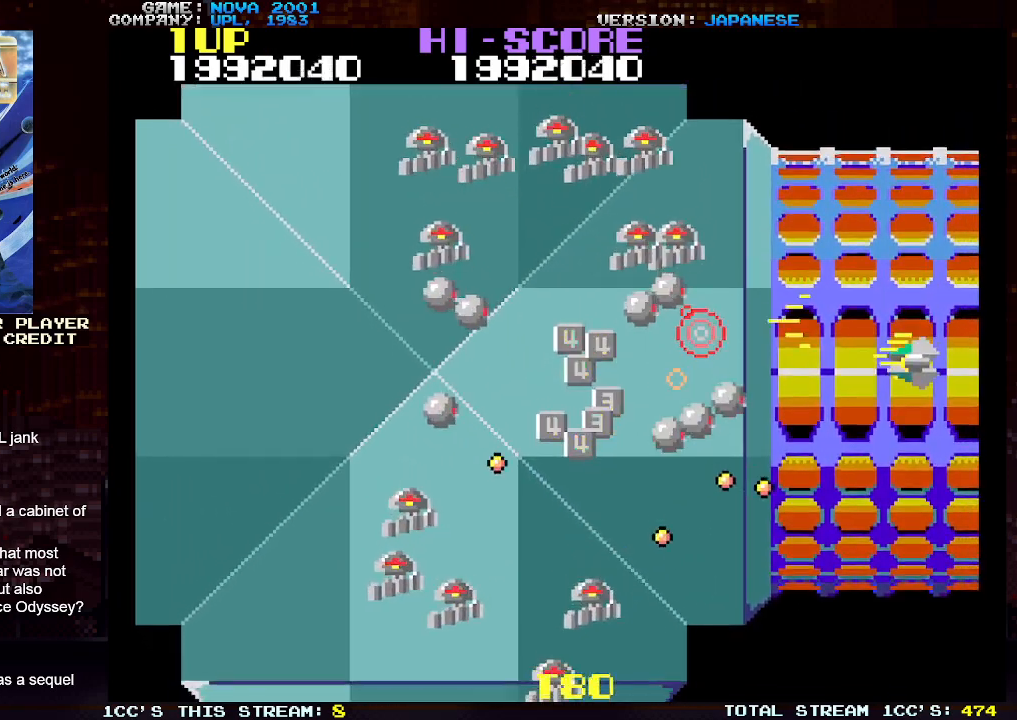
{"buttons": ["SQUARE", "TRIANGLE"], "left_stick": "down", "events": [[50, "SQUARE", "up"], [133, "SQUARE", "down"], [183, "left_stick", "down-right"], [233, "SQUARE", "up"], [283, "SQUARE", "down"], [383, "SQUARE", "up"], [417, "SQUARE", "down"], [433, "left_stick", "down"]]}
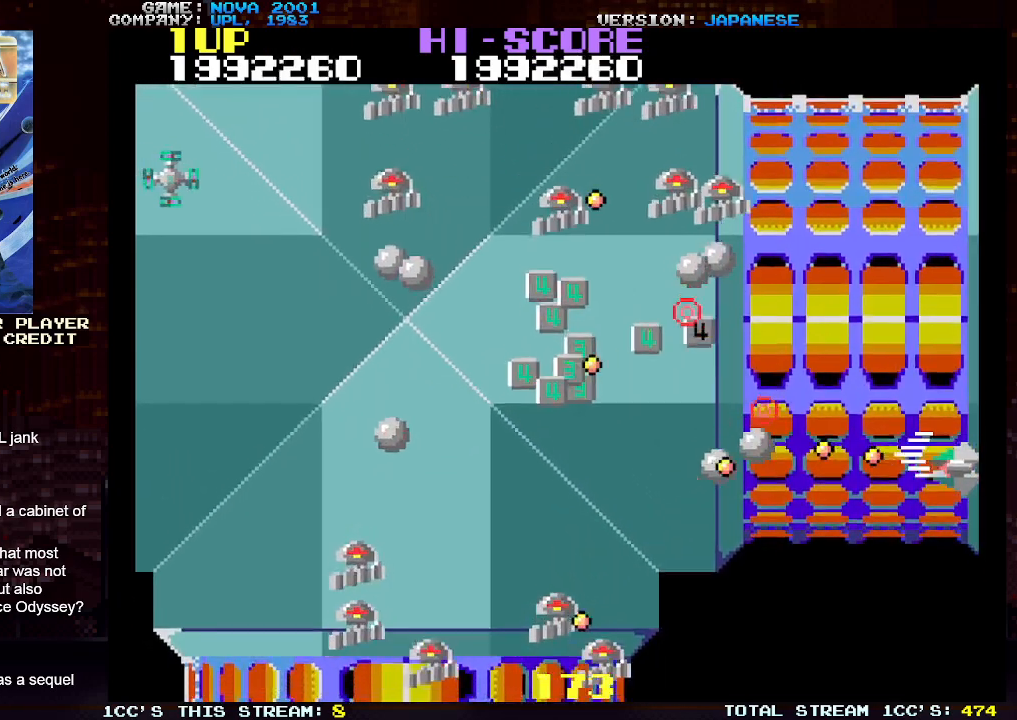
{"buttons": ["SQUARE", "TRIANGLE"], "left_stick": "down-left", "events": [[33, "SQUARE", "up"], [100, "SQUARE", "down"], [167, "left_stick", "down-left"], [200, "SQUARE", "up"], [267, "SQUARE", "down"], [367, "SQUARE", "up"], [433, "SQUARE", "down"]]}
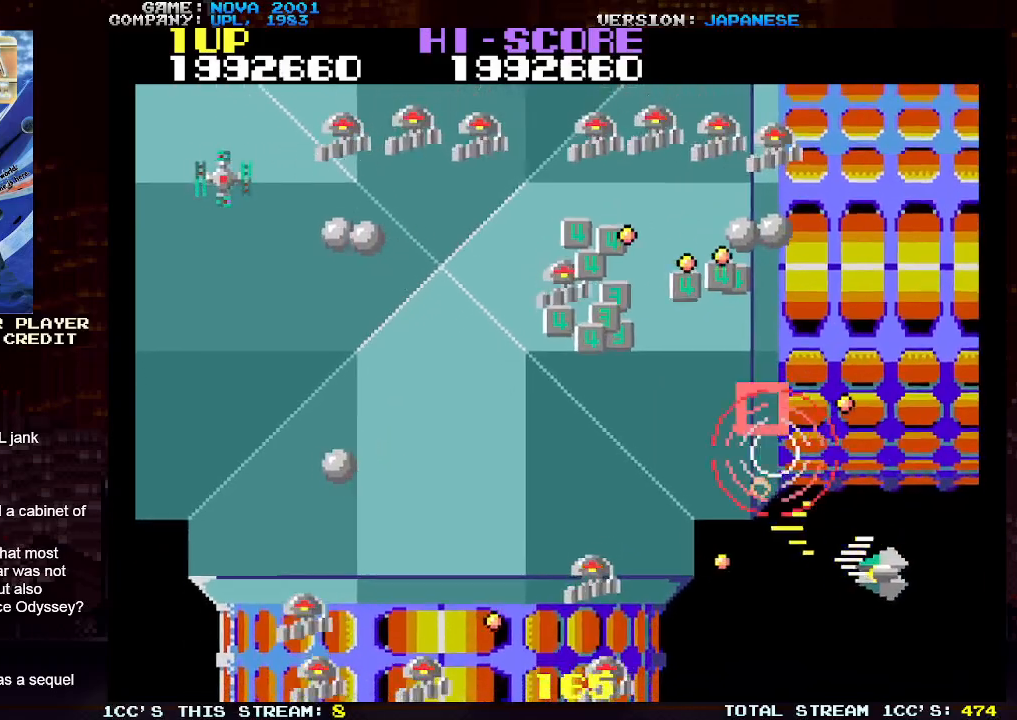
{"buttons": ["SQUARE", "TRIANGLE"], "left_stick": "down-left", "events": [[33, "SQUARE", "up"], [100, "SQUARE", "down"], [367, "SQUARE", "up"], [417, "SQUARE", "down"]]}
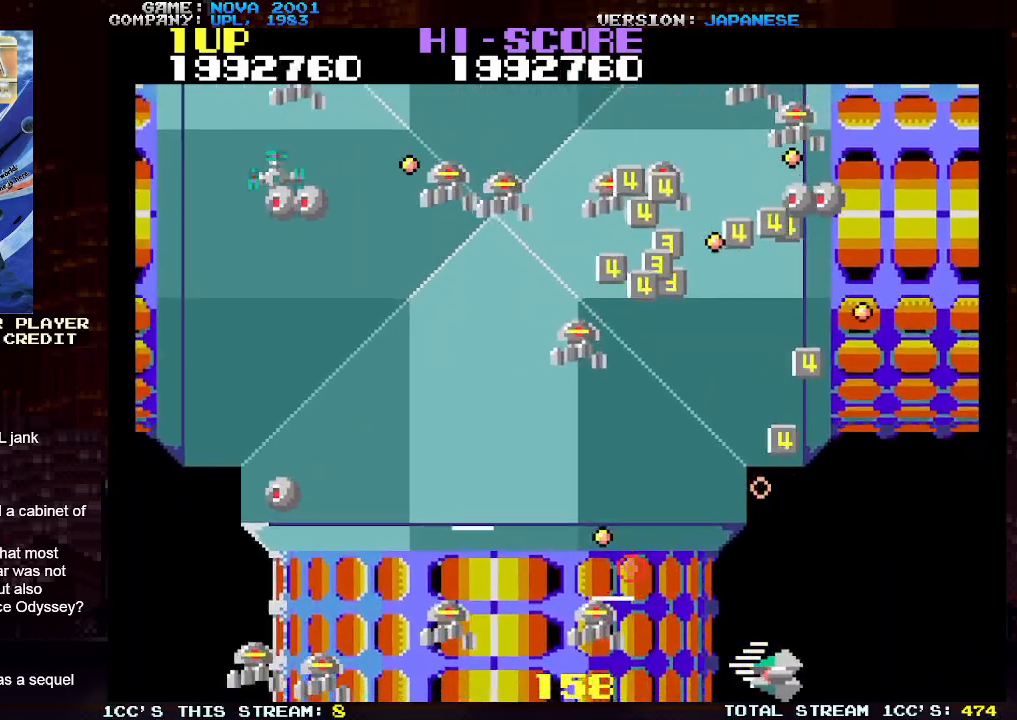
{"buttons": ["SQUARE", "TRIANGLE"], "left_stick": "up", "events": [[33, "SQUARE", "up"], [100, "SQUARE", "down"], [100, "left_stick", "center"], [200, "SQUARE", "up"], [283, "TRIANGLE", "up"], [400, "left_stick", "up"], [467, "TRIANGLE", "down"], [500, "SQUARE", "down"]]}
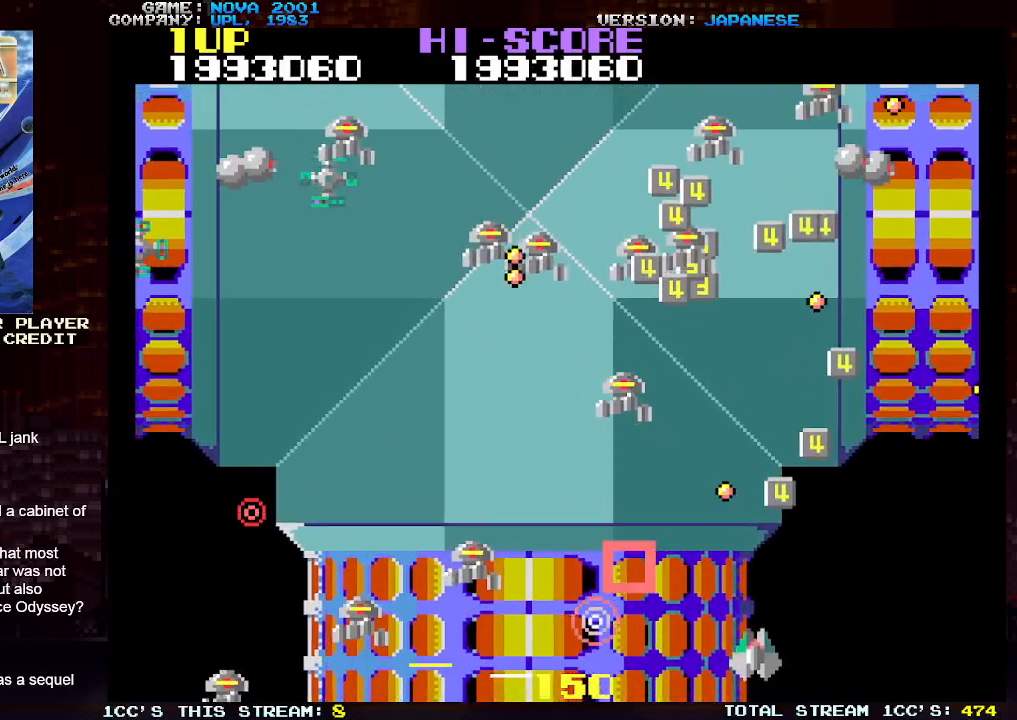
{"buttons": ["TRIANGLE"], "left_stick": "left", "events": [[83, "SQUARE", "up"], [167, "SQUARE", "down"], [167, "left_stick", "left"], [267, "SQUARE", "up"], [350, "SQUARE", "down"], [433, "SQUARE", "up"]]}
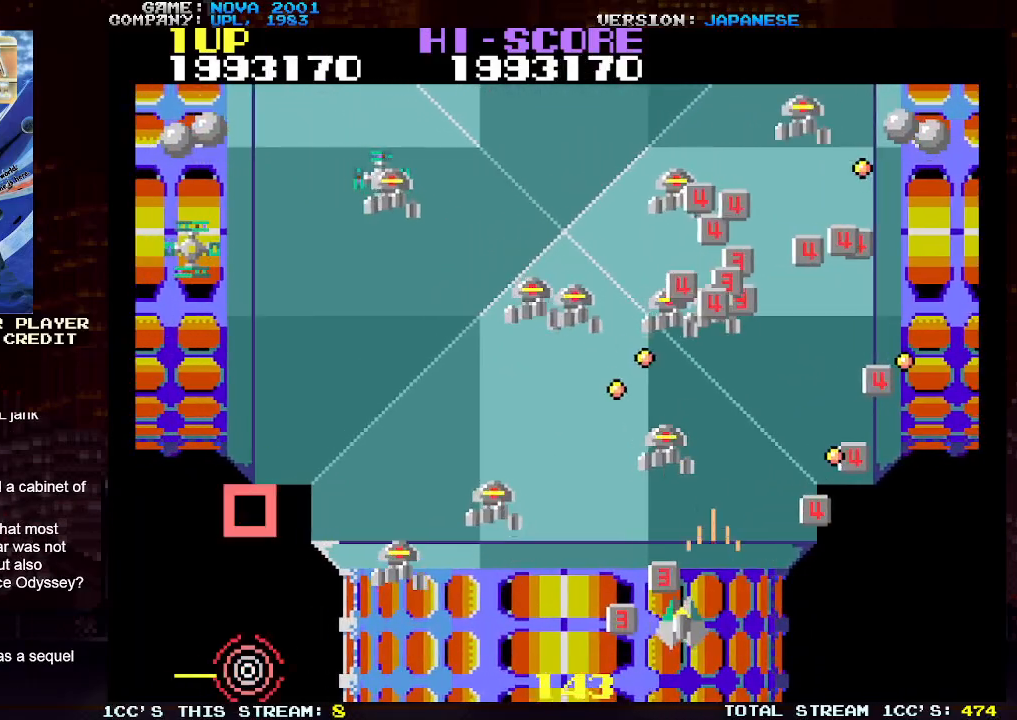
{"buttons": ["TRIANGLE"], "left_stick": "left", "events": [[17, "SQUARE", "down"], [50, "left_stick", "down-left"], [100, "SQUARE", "up"], [183, "SQUARE", "down"], [233, "left_stick", "left"], [283, "SQUARE", "up"], [367, "SQUARE", "down"], [467, "SQUARE", "up"]]}
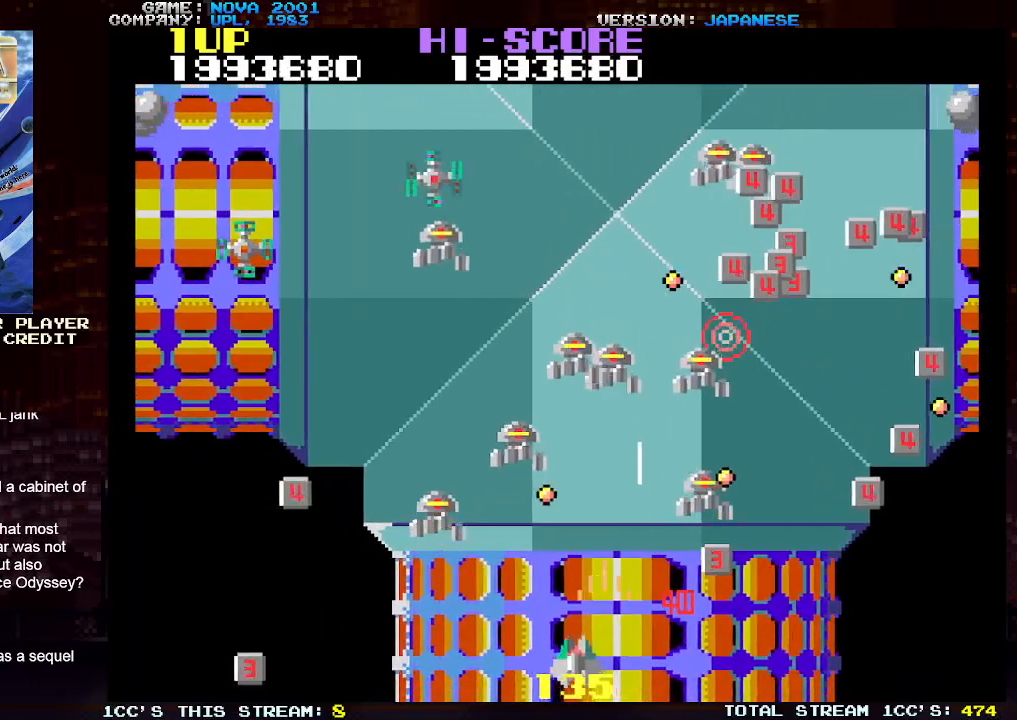
{"buttons": ["TRIANGLE"], "left_stick": "down-right", "events": [[17, "left_stick", "center"], [33, "SQUARE", "down"], [83, "left_stick", "right"], [150, "SQUARE", "up"], [217, "SQUARE", "down"], [300, "SQUARE", "up"], [350, "left_stick", "down-right"], [383, "SQUARE", "down"], [467, "SQUARE", "up"]]}
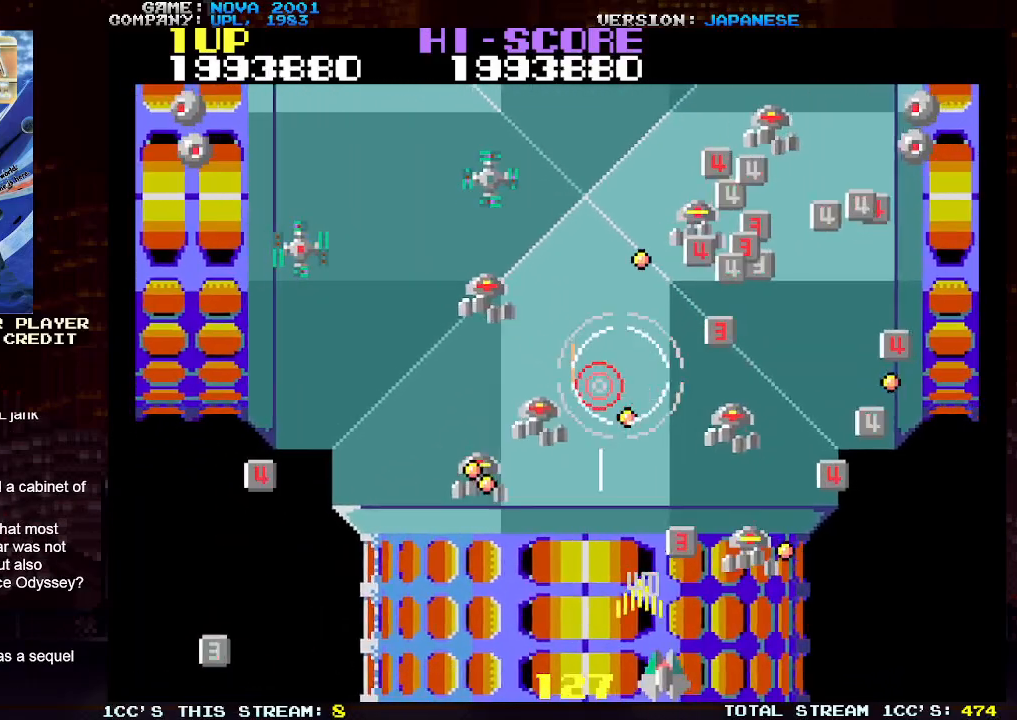
{"buttons": ["TRIANGLE"], "left_stick": "right", "events": [[17, "left_stick", "right"], [50, "SQUARE", "down"], [133, "SQUARE", "up"], [233, "SQUARE", "down"], [300, "SQUARE", "up"], [400, "SQUARE", "down"], [467, "SQUARE", "up"]]}
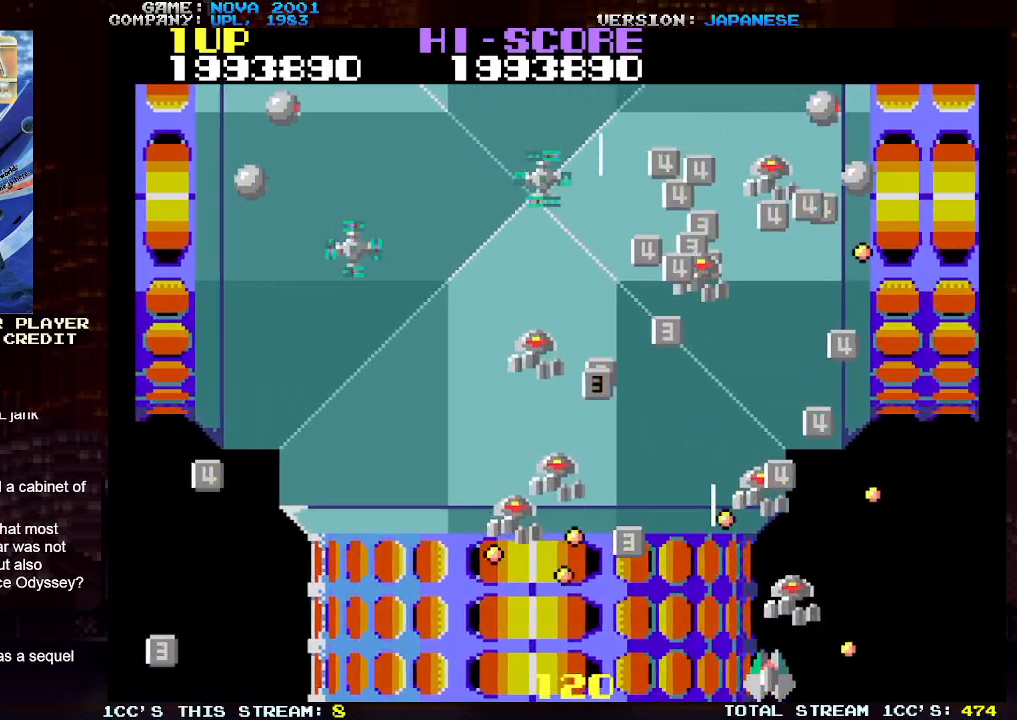
{"buttons": ["TRIANGLE"], "left_stick": "up", "events": [[67, "SQUARE", "down"], [100, "left_stick", "center"], [150, "SQUARE", "up"], [233, "SQUARE", "down"], [333, "SQUARE", "up"], [433, "SQUARE", "down"], [467, "left_stick", "up"], [500, "SQUARE", "up"]]}
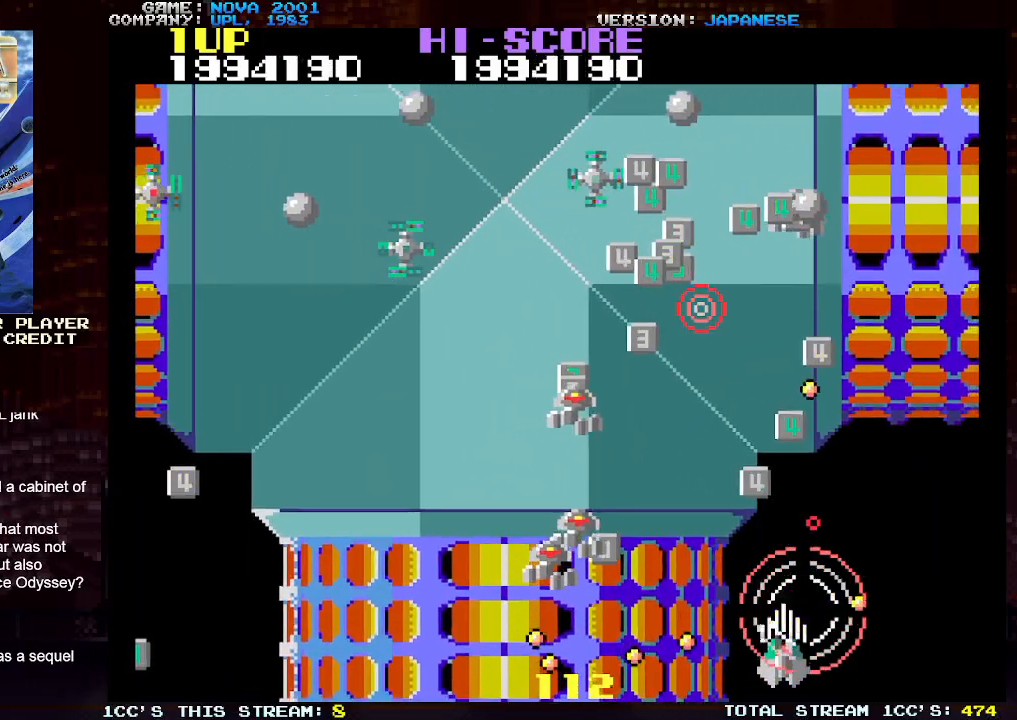
{"buttons": ["SQUARE", "TRIANGLE"], "left_stick": "up-right", "events": [[100, "SQUARE", "down"], [183, "SQUARE", "up"], [267, "SQUARE", "down"], [300, "left_stick", "right"], [367, "SQUARE", "up"], [433, "SQUARE", "down"], [467, "left_stick", "up-right"]]}
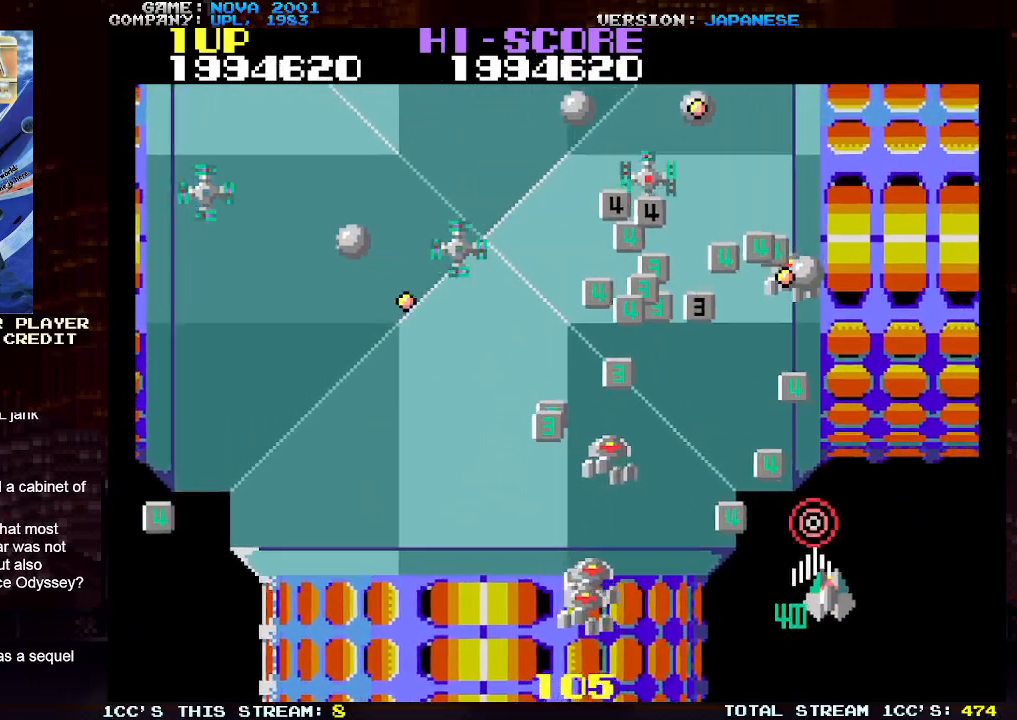
{"buttons": ["SQUARE", "TRIANGLE"], "left_stick": "up", "events": [[17, "SQUARE", "up"], [67, "left_stick", "up"], [117, "SQUARE", "down"], [200, "SQUARE", "up"], [267, "SQUARE", "down"], [367, "SQUARE", "up"], [450, "SQUARE", "down"]]}
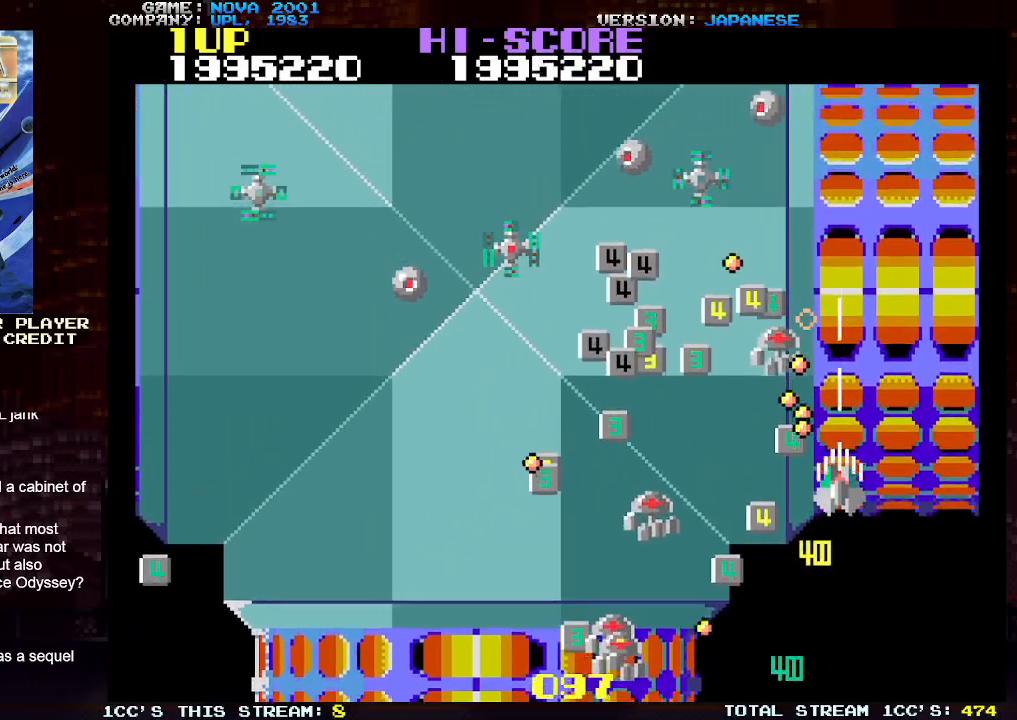
{"buttons": ["TRIANGLE"], "left_stick": "up", "events": [[17, "SQUARE", "up"], [100, "SQUARE", "down"], [133, "left_stick", "right"], [217, "SQUARE", "up"], [250, "SQUARE", "down"], [367, "SQUARE", "up"], [383, "left_stick", "up"]]}
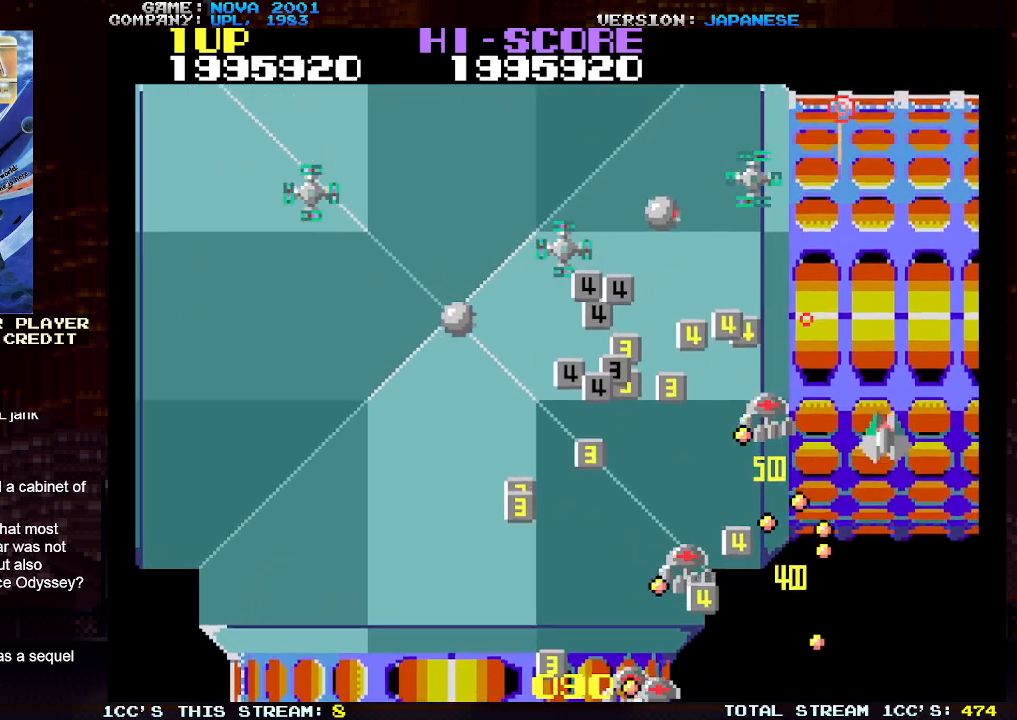
{"buttons": ["TRIANGLE"], "left_stick": "up-right", "events": [[183, "left_stick", "up-left"], [350, "SQUARE", "down"], [433, "SQUARE", "up"], [450, "left_stick", "up-right"]]}
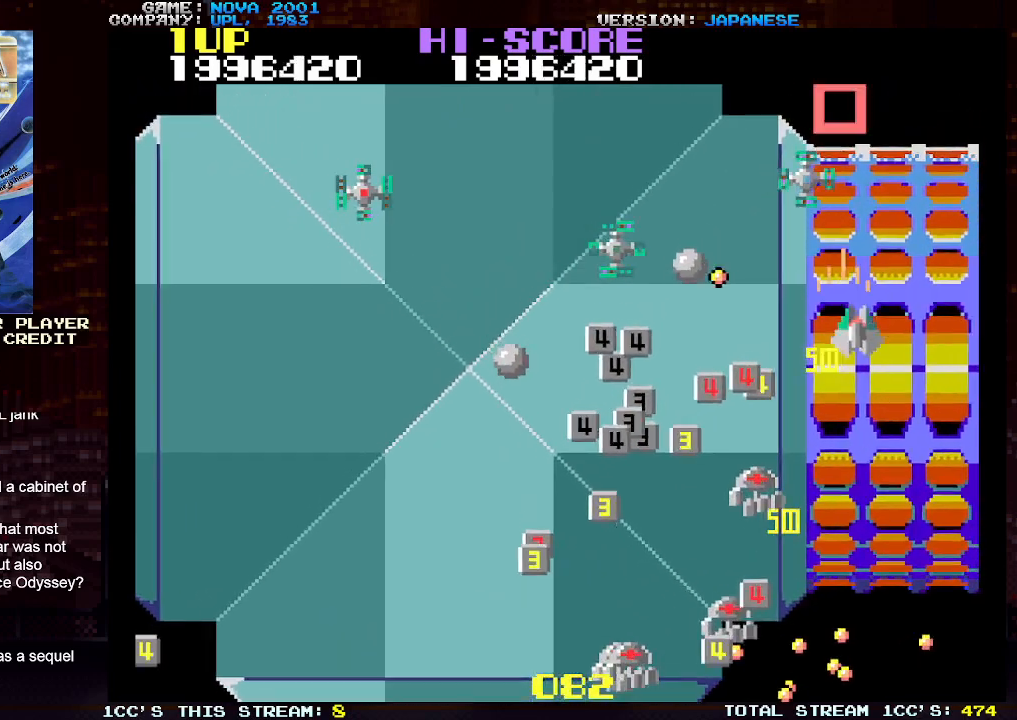
{"buttons": ["TRIANGLE"], "left_stick": "center", "events": [[183, "TRIANGLE", "up"], [333, "left_stick", "left"], [400, "SQUARE", "down"], [400, "TRIANGLE", "down"], [433, "left_stick", "center"], [483, "SQUARE", "up"]]}
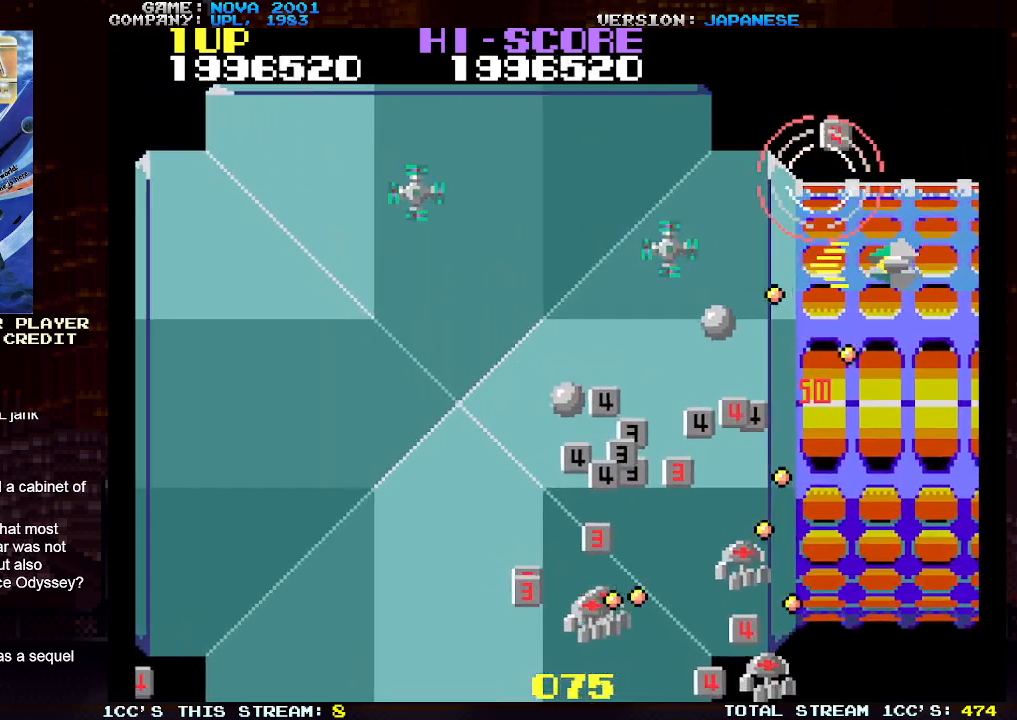
{"buttons": ["TRIANGLE"], "left_stick": "up-left", "events": [[67, "SQUARE", "down"], [133, "SQUARE", "up"], [150, "left_stick", "up-left"], [250, "SQUARE", "down"], [283, "left_stick", "up"], [317, "SQUARE", "up"], [400, "SQUARE", "down"], [467, "left_stick", "up-left"], [483, "SQUARE", "up"]]}